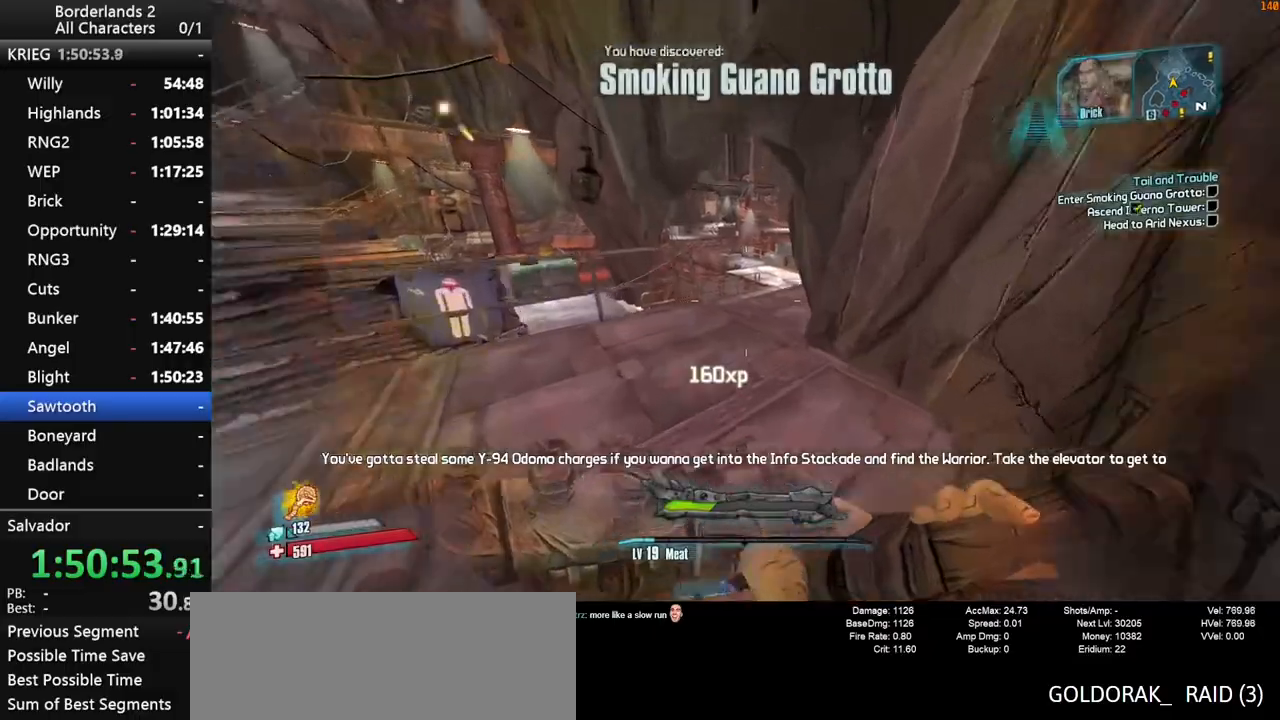
Gameplay with keyboard and mouse; each line is a JSON object with the keys and mouse buttons held at the frame after it. "events" lists presses ("down") and releases ("up") of "1", "2", "3", "4", "a", "b", "c", "ctrl", "d", "down", "e", "end", "escape", "f", "g", "left", "q", "r", "return", "right", "s", "shift_l", "space", "t", "tab", "up", "v", "w", "x", "y", "z", "mouse_left", "mouse_middle", "mouse_right", "mouse_wheel_up" and "mouse_wheel_down" between this image and that frame as [ms after this image, input, new state], when the widget could be followed in between. "mouse_left", "mouse_middle", "mouse_right", "mouse_wheel_up", "mouse_wheel_down" = the "left", "middle", "right", "wheel_up", "wheel_down" buttons of the "mouse" list. No other keys are recorded. "mouse_move" is the direction in which the mouse moves at that frame (one of eight, or "still"), when it could be read.
{"keys": ["w"], "mouse": [], "mouse_move": "still", "events": []}
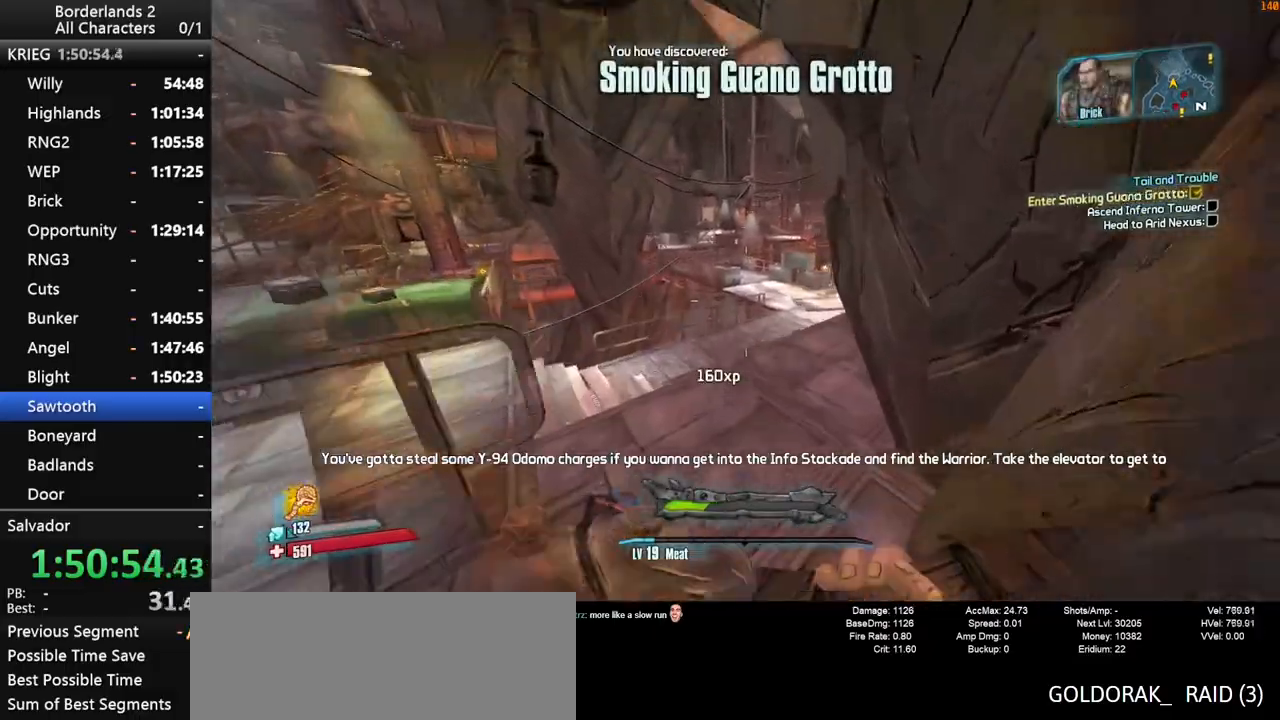
{"keys": ["shift_l", "w"], "mouse": [], "mouse_move": "right", "events": [[500, "shift_l", "down"]]}
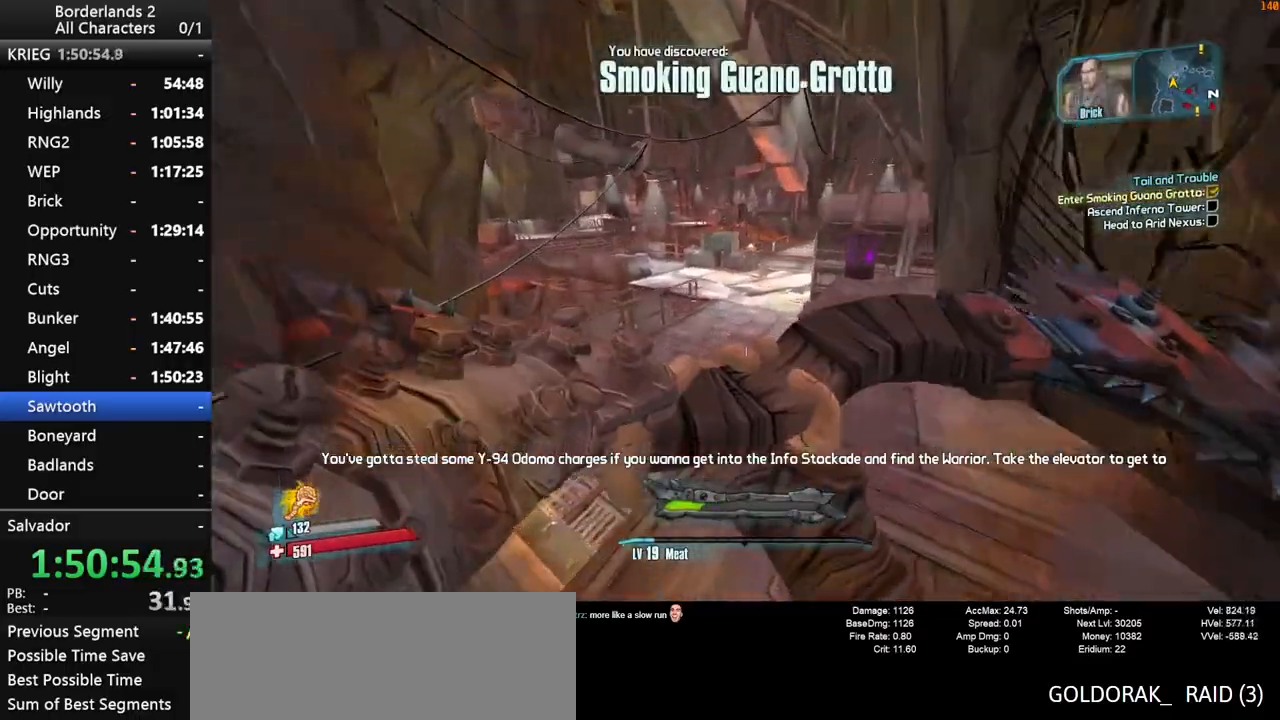
{"keys": ["w"], "mouse": [], "mouse_move": "still", "events": [[233, "shift_l", "up"], [267, "d", "down"], [417, "d", "up"]]}
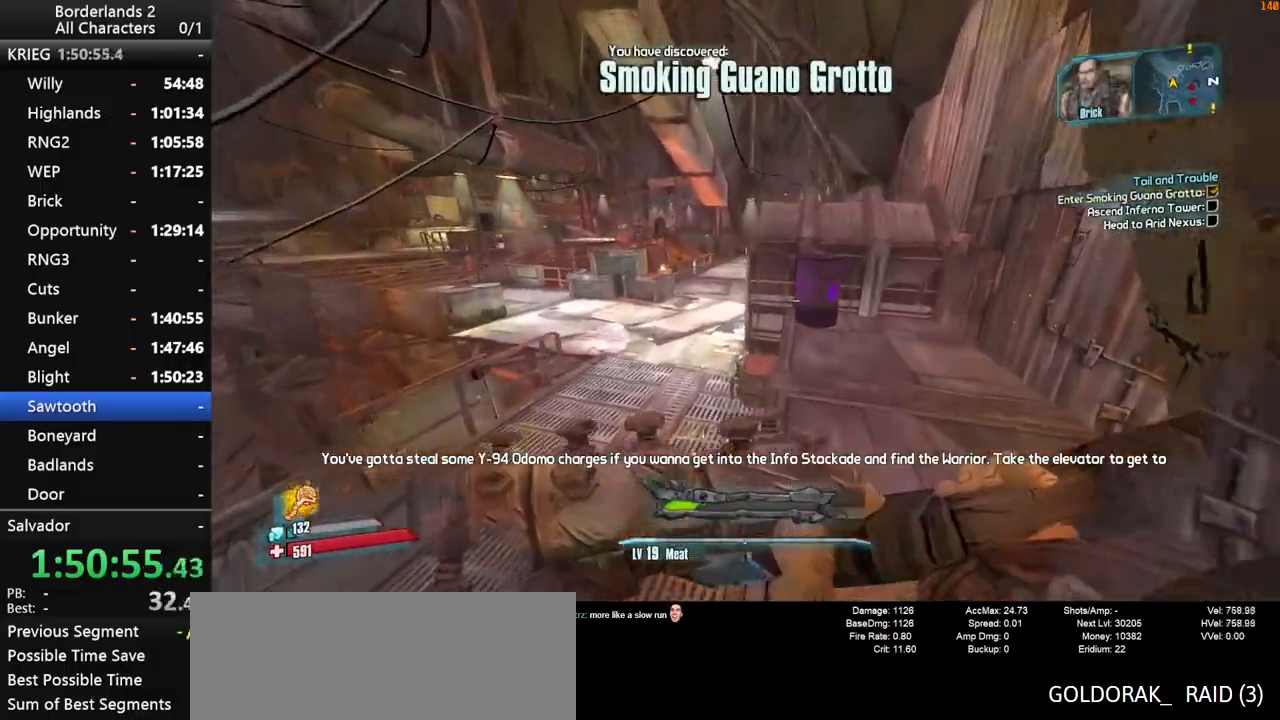
{"keys": ["w"], "mouse": [], "mouse_move": "still", "events": [[100, "shift_l", "down"], [100, "space", "down"], [200, "space", "up"], [250, "shift_l", "up"], [283, "space", "down"], [383, "space", "up"]]}
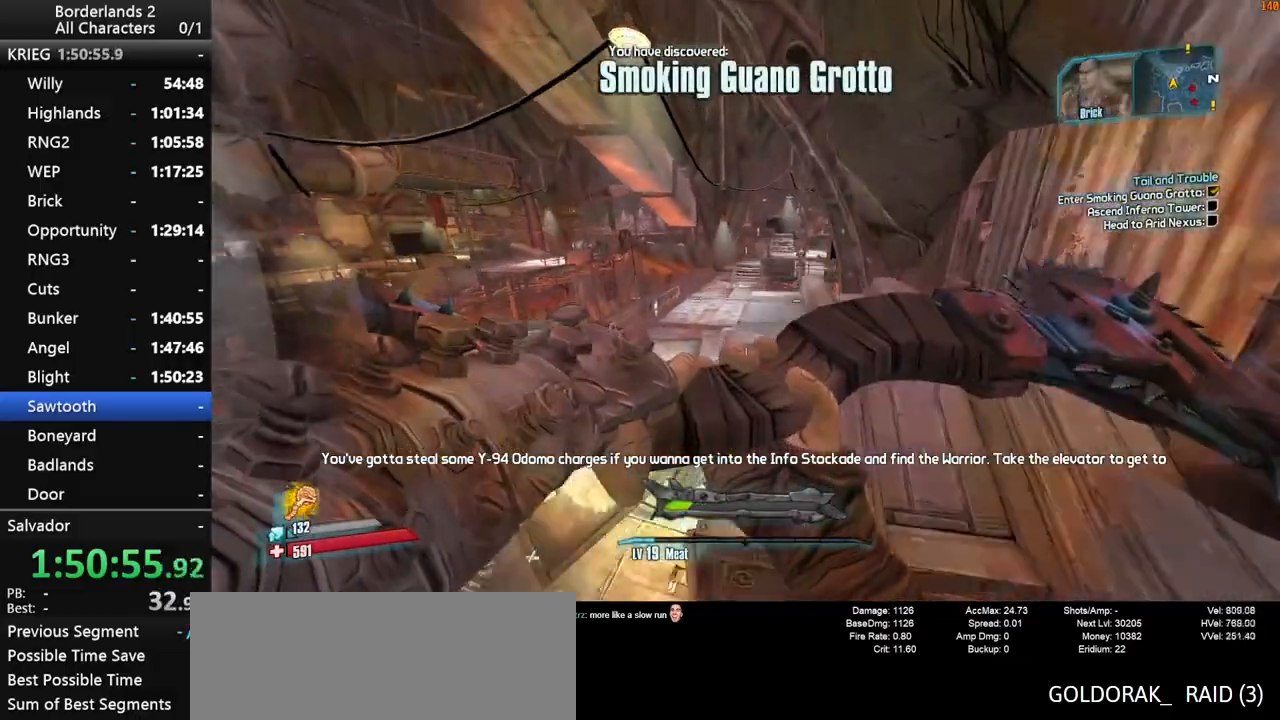
{"keys": ["w"], "mouse": [], "mouse_move": "down-left", "events": []}
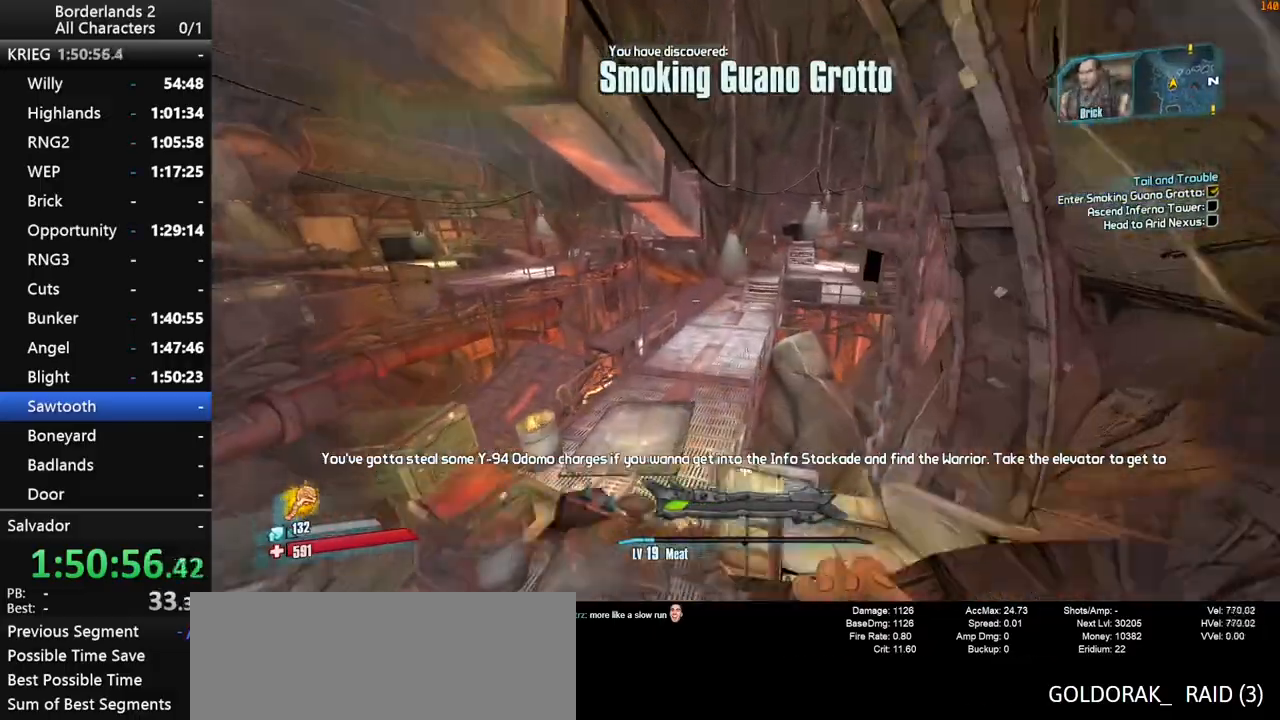
{"keys": ["w"], "mouse": [], "mouse_move": "still", "events": []}
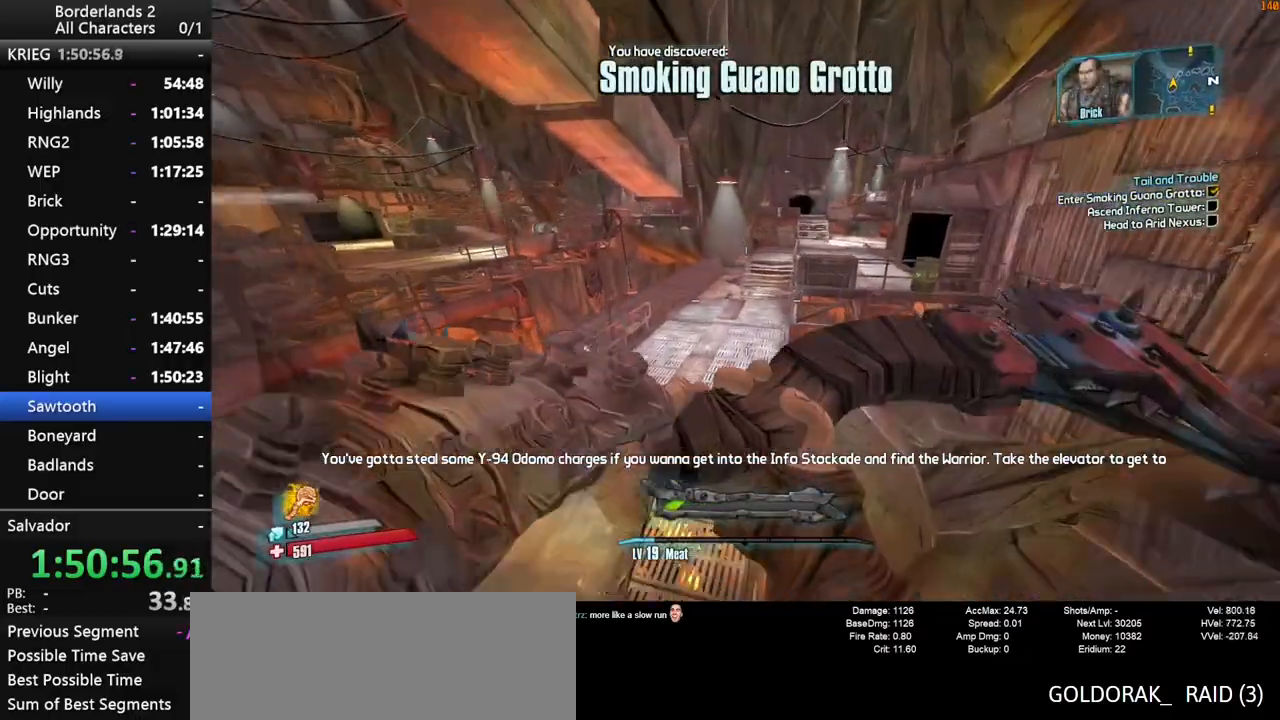
{"keys": ["shift_l", "w"], "mouse": [], "mouse_move": "up", "events": [[433, "shift_l", "down"]]}
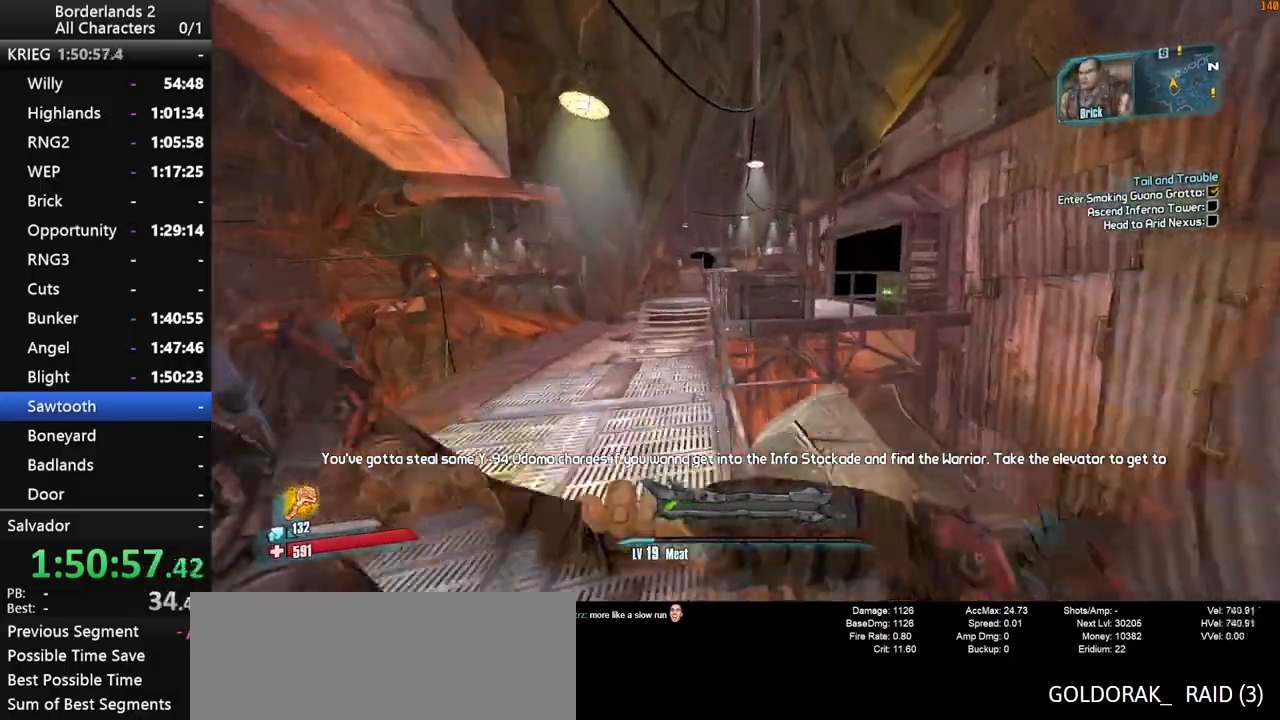
{"keys": ["w"], "mouse": [], "mouse_move": "still", "events": [[67, "shift_l", "up"], [217, "space", "down"], [300, "space", "up"], [400, "space", "down"], [500, "space", "up"]]}
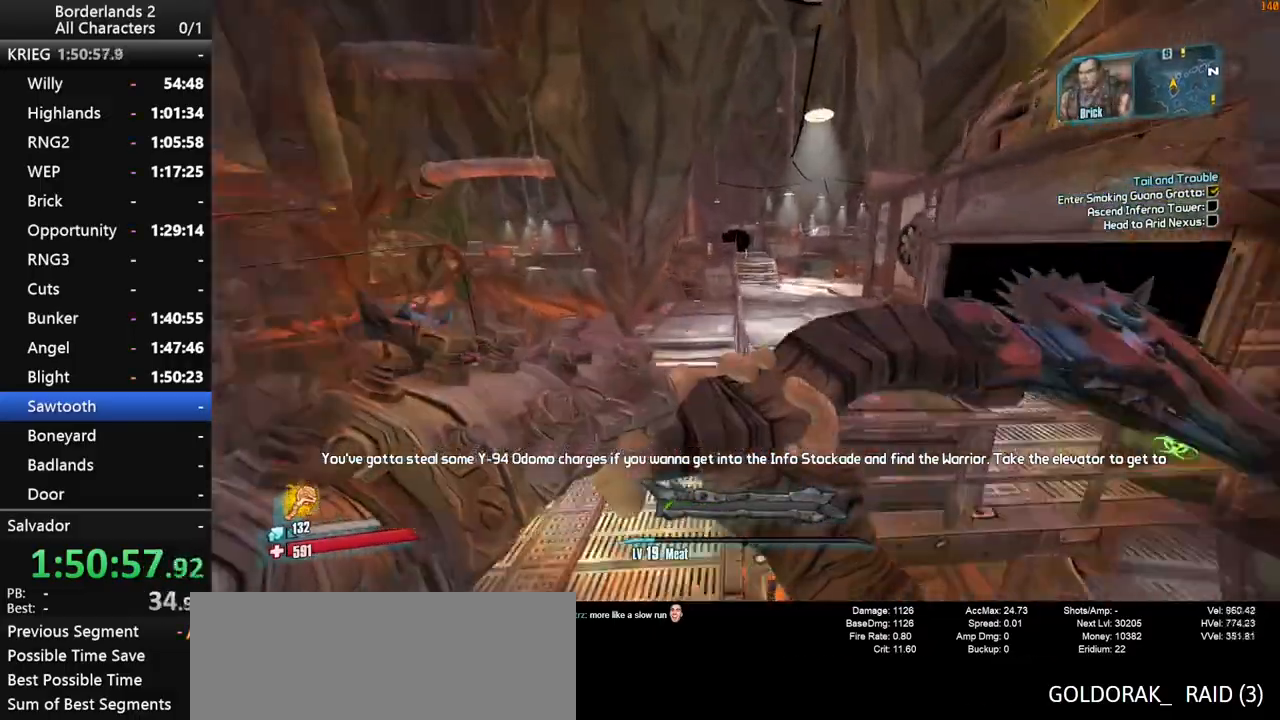
{"keys": ["w"], "mouse": [], "mouse_move": "still", "events": [[133, "a", "down"], [233, "a", "up"]]}
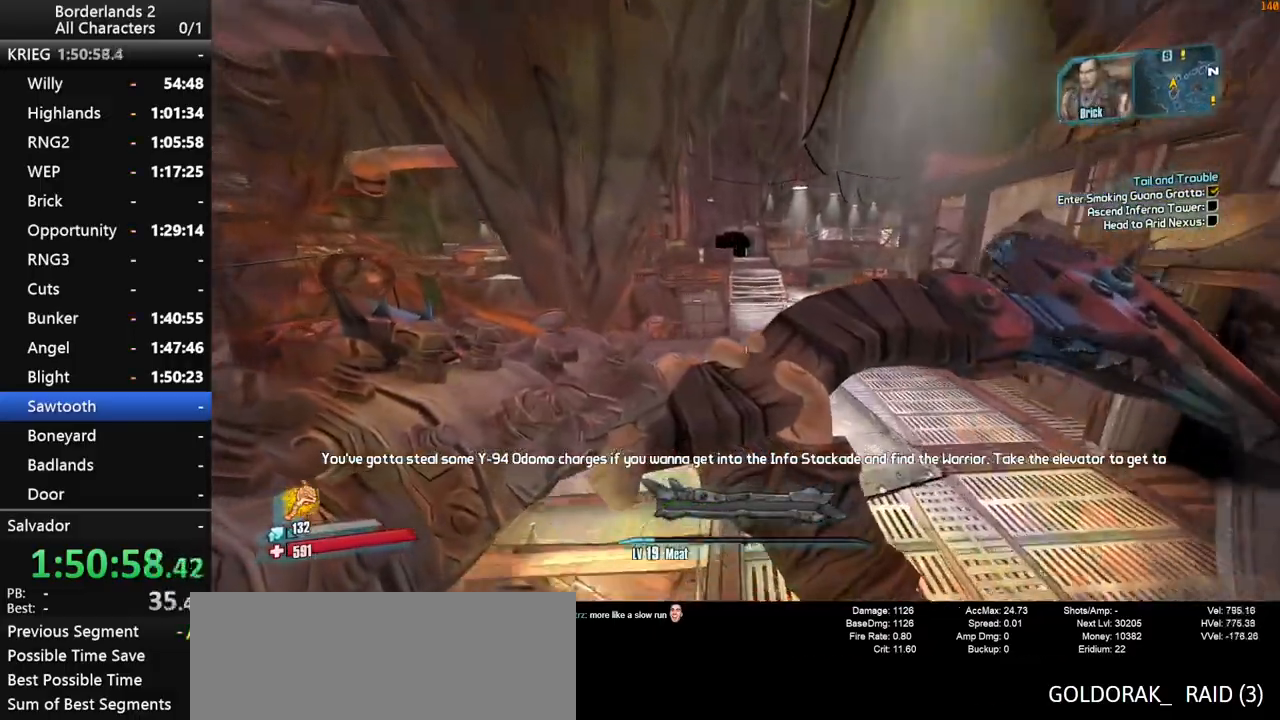
{"keys": ["shift_l", "space", "w"], "mouse": [], "mouse_move": "still", "events": [[17, "shift_l", "down"], [100, "shift_l", "up"], [150, "shift_l", "down"], [250, "shift_l", "up"], [250, "space", "down"], [283, "shift_l", "down"], [333, "space", "up"], [433, "shift_l", "up"], [433, "space", "down"], [483, "shift_l", "down"]]}
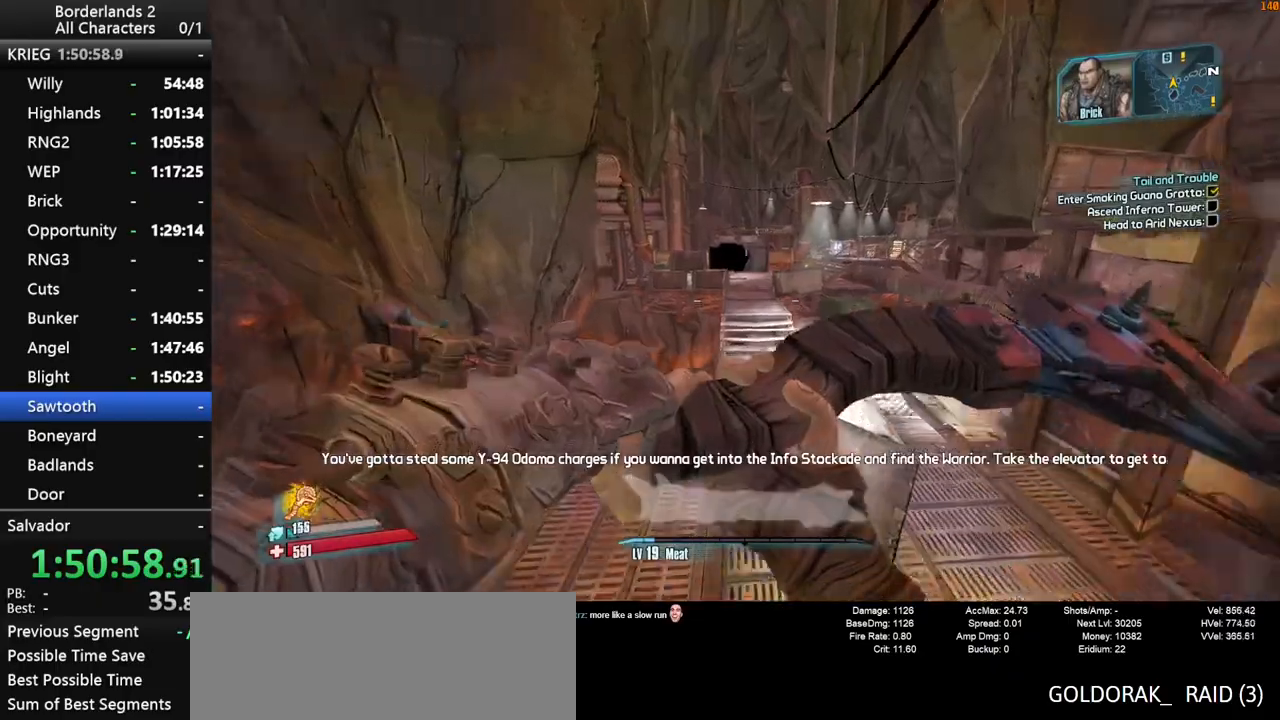
{"keys": ["w"], "mouse": [], "mouse_move": "still", "events": [[67, "d", "down"], [67, "shift_l", "up"], [300, "space", "up"], [500, "d", "up"]]}
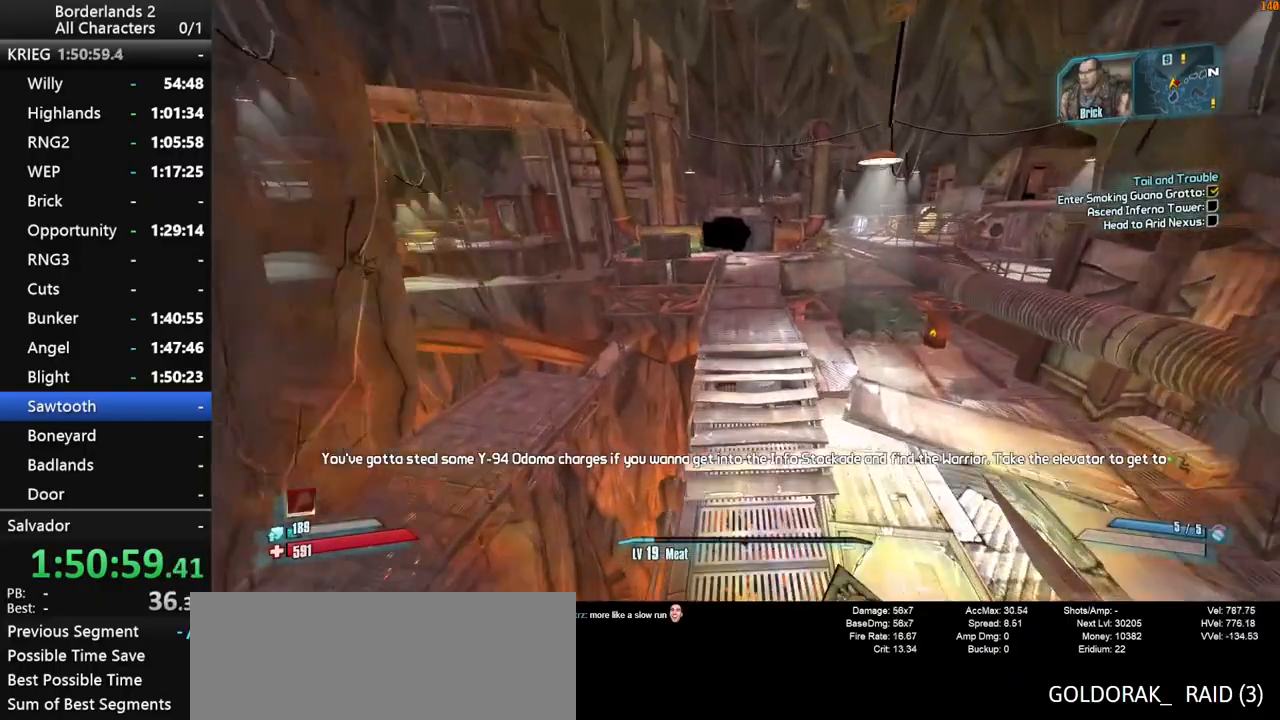
{"keys": ["w"], "mouse": [], "mouse_move": "left", "events": [[233, "shift_l", "down"], [317, "shift_l", "up"], [367, "shift_l", "down"], [500, "shift_l", "up"]]}
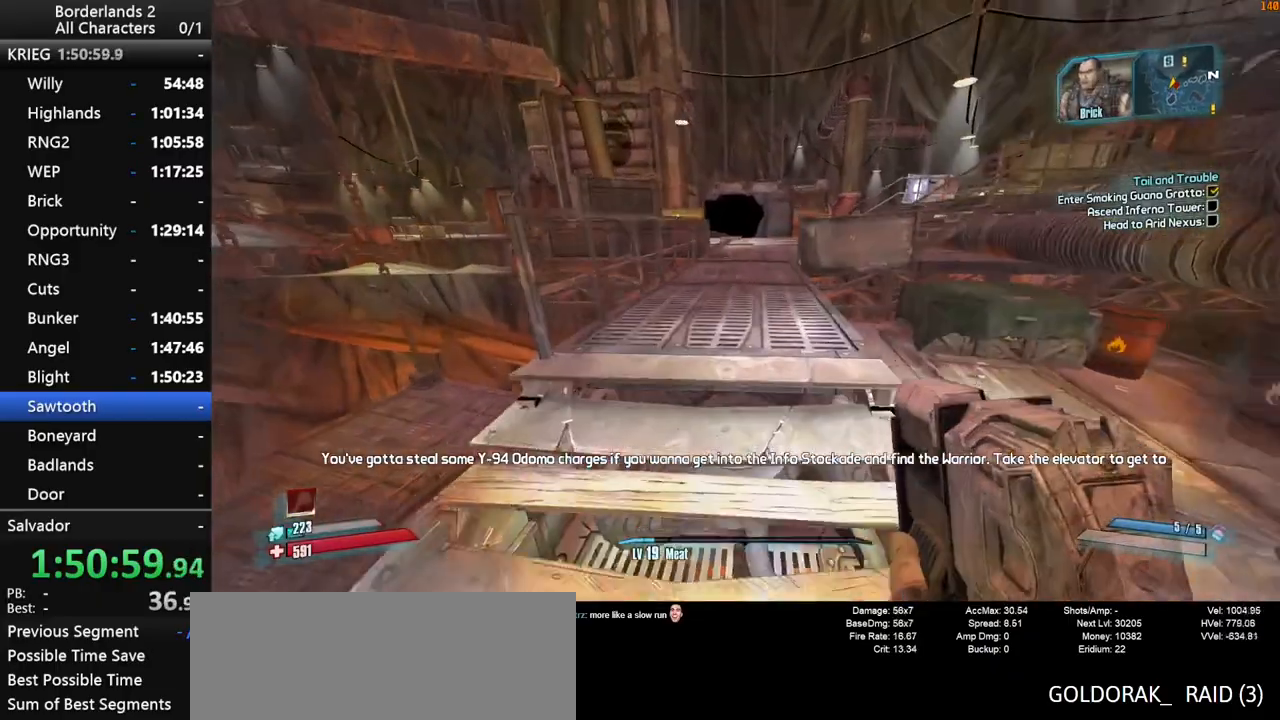
{"keys": ["w"], "mouse": [], "mouse_move": "left", "events": [[50, "shift_l", "down"], [150, "shift_l", "up"], [300, "space", "down"], [433, "space", "up"]]}
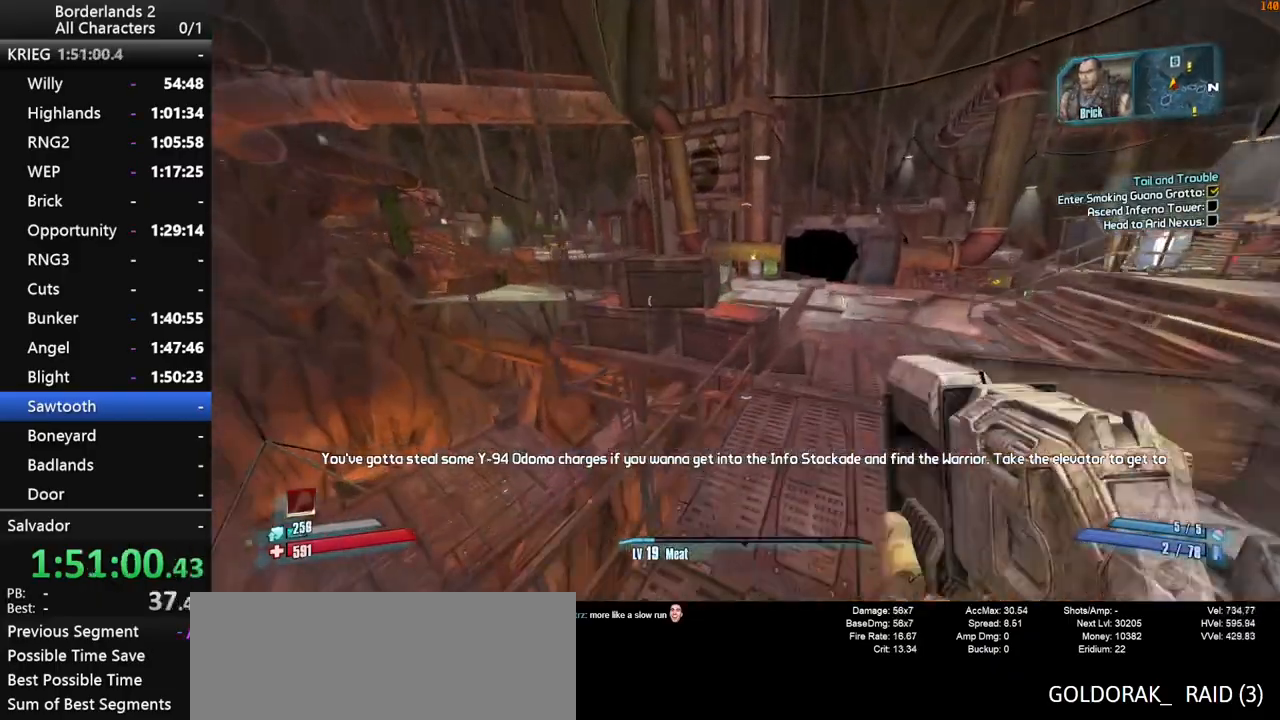
{"keys": [], "mouse": [], "mouse_move": "still", "events": [[267, "a", "down"], [350, "a", "up"], [500, "w", "up"]]}
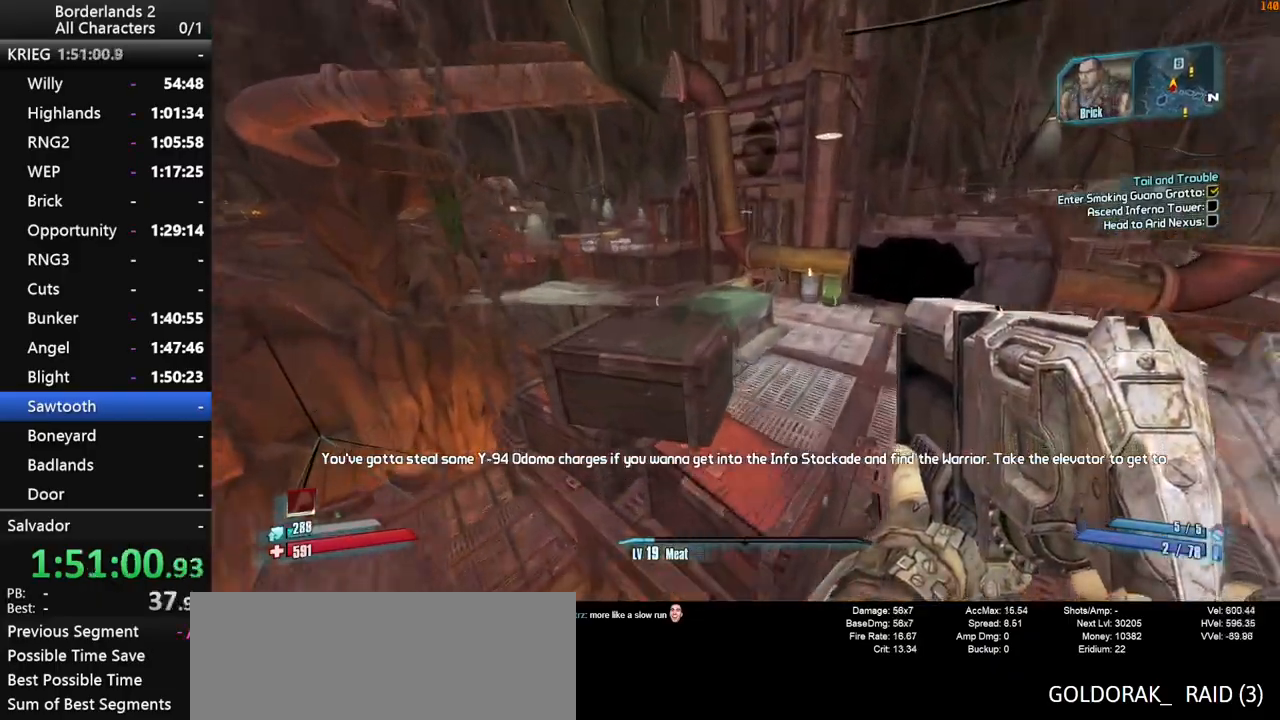
{"keys": ["space", "w"], "mouse": [], "mouse_move": "still", "events": [[417, "space", "down"], [467, "w", "down"]]}
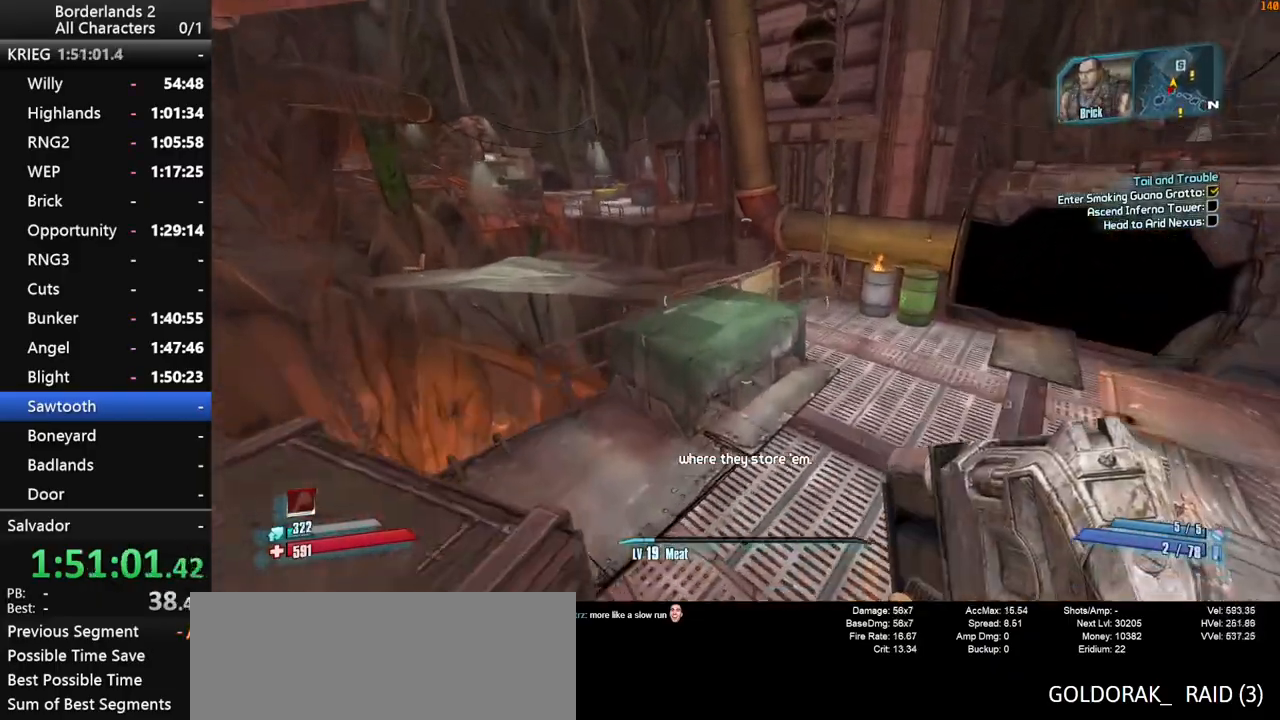
{"keys": ["a", "w"], "mouse": [], "mouse_move": "still", "events": [[17, "space", "up"], [100, "a", "down"], [100, "space", "down"], [483, "space", "up"]]}
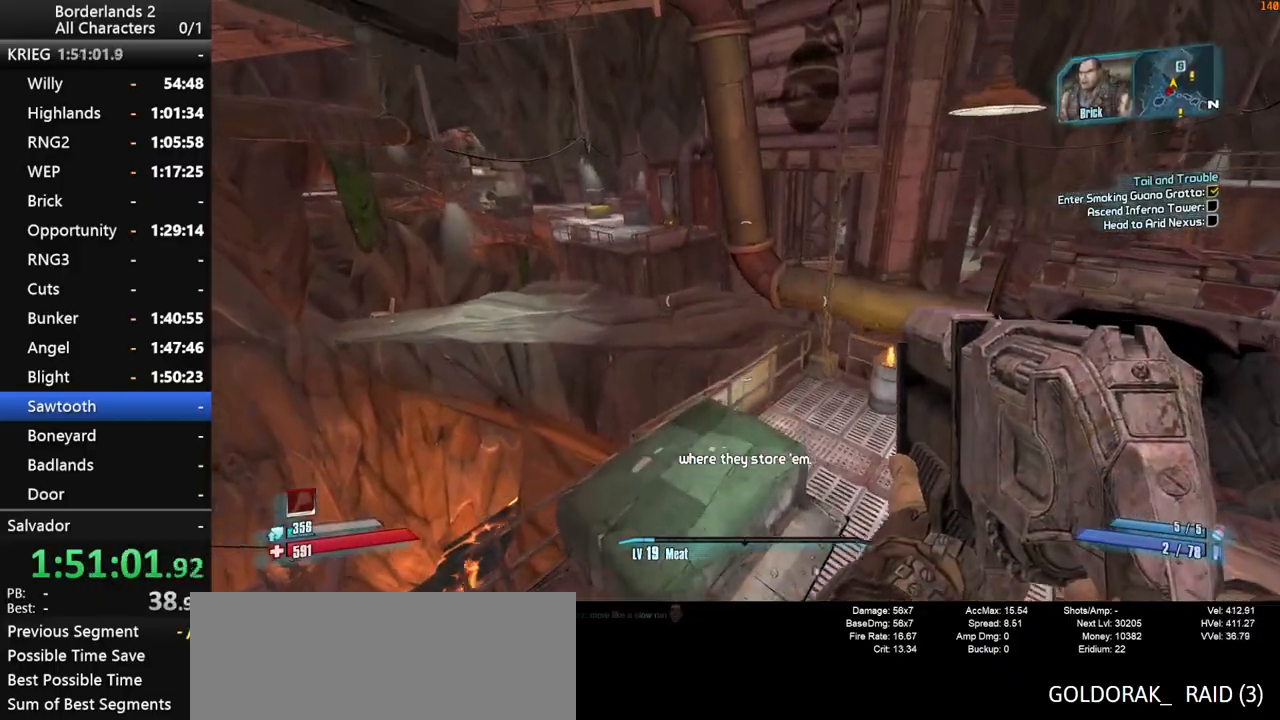
{"keys": ["w"], "mouse": [], "mouse_move": "right", "events": [[300, "a", "up"]]}
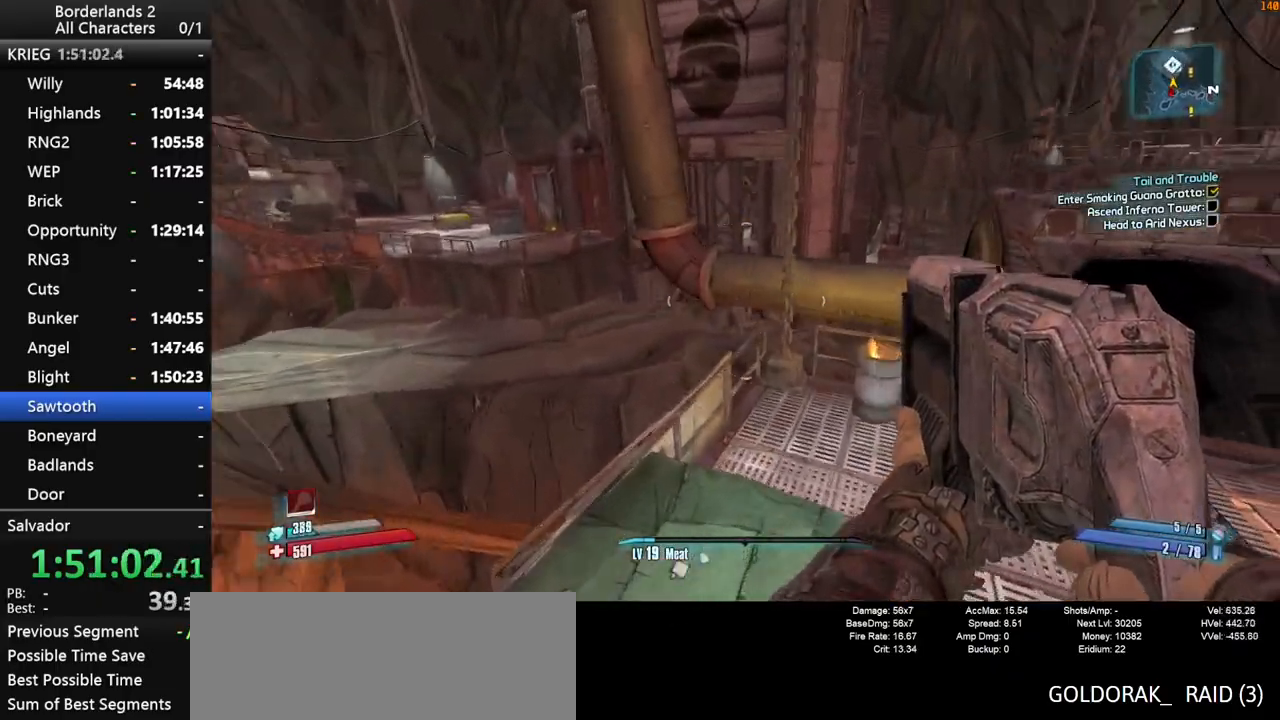
{"keys": ["shift_l", "w"], "mouse": [], "mouse_move": "still", "events": [[183, "shift_l", "down"], [283, "space", "down"], [417, "space", "up"]]}
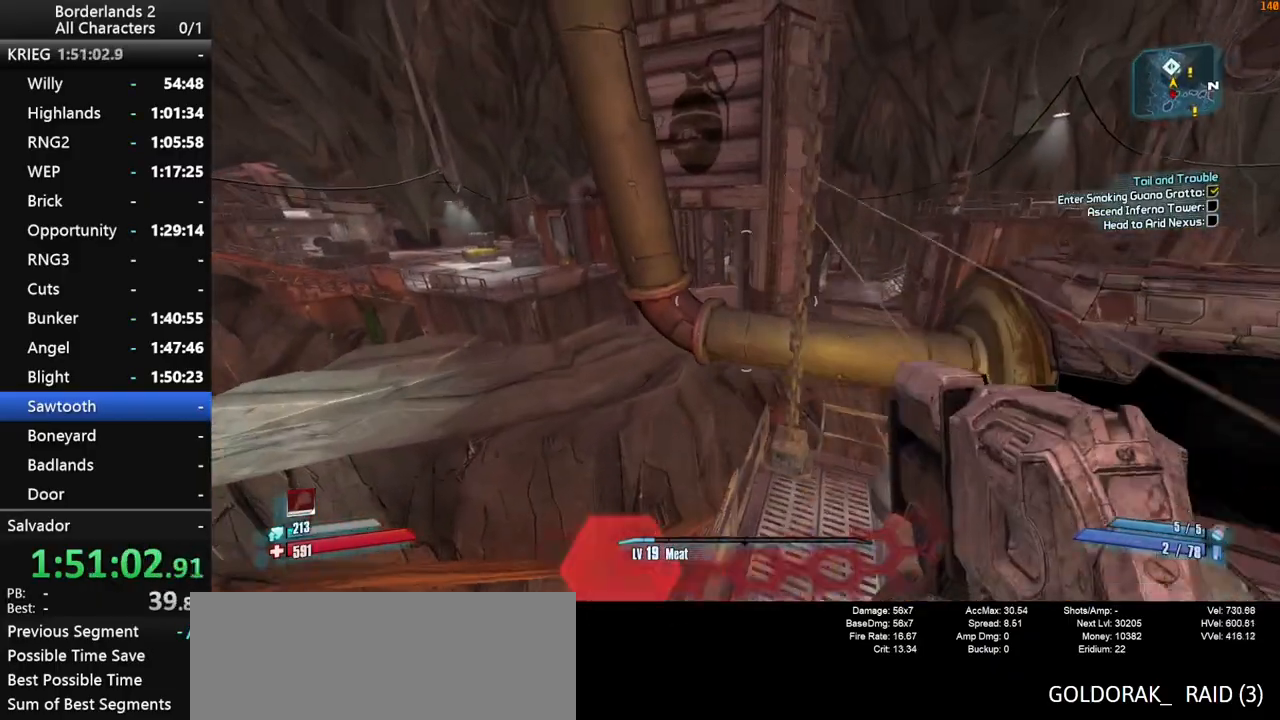
{"keys": ["d", "w"], "mouse": [], "mouse_move": "still", "events": [[50, "a", "down"], [200, "a", "up"], [200, "space", "down"], [250, "d", "down"], [250, "space", "up"], [383, "shift_l", "up"]]}
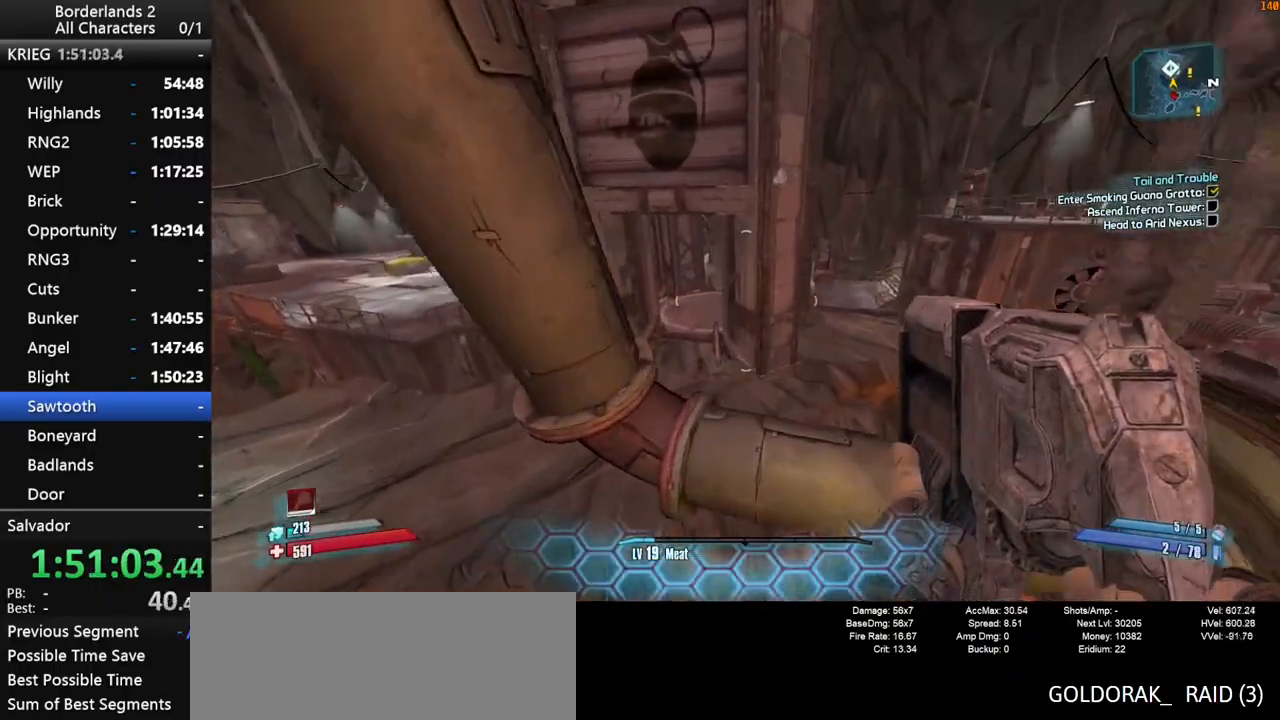
{"keys": ["shift_l", "space", "w"], "mouse": [], "mouse_move": "left", "events": [[300, "d", "up"], [450, "shift_l", "down"], [500, "space", "down"]]}
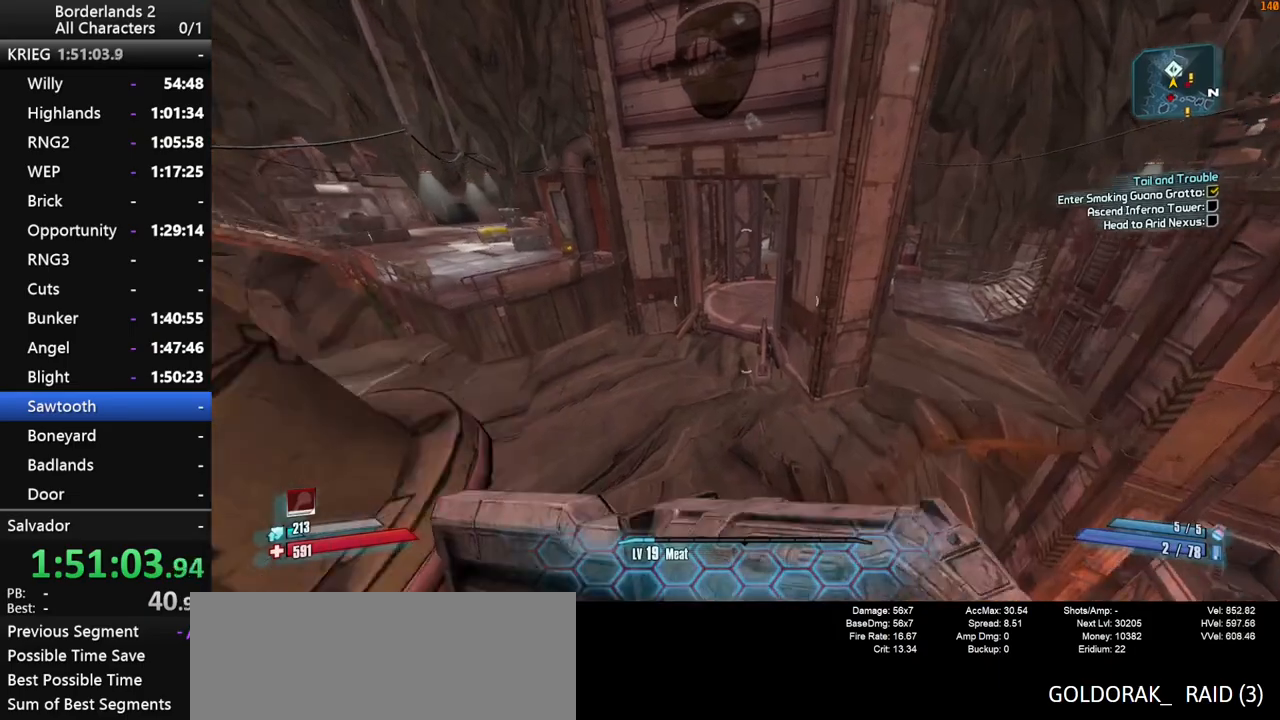
{"keys": ["a", "w"], "mouse": [], "mouse_move": "still", "events": [[33, "a", "down"], [83, "shift_l", "up"], [83, "space", "up"], [183, "space", "down"], [283, "space", "up"]]}
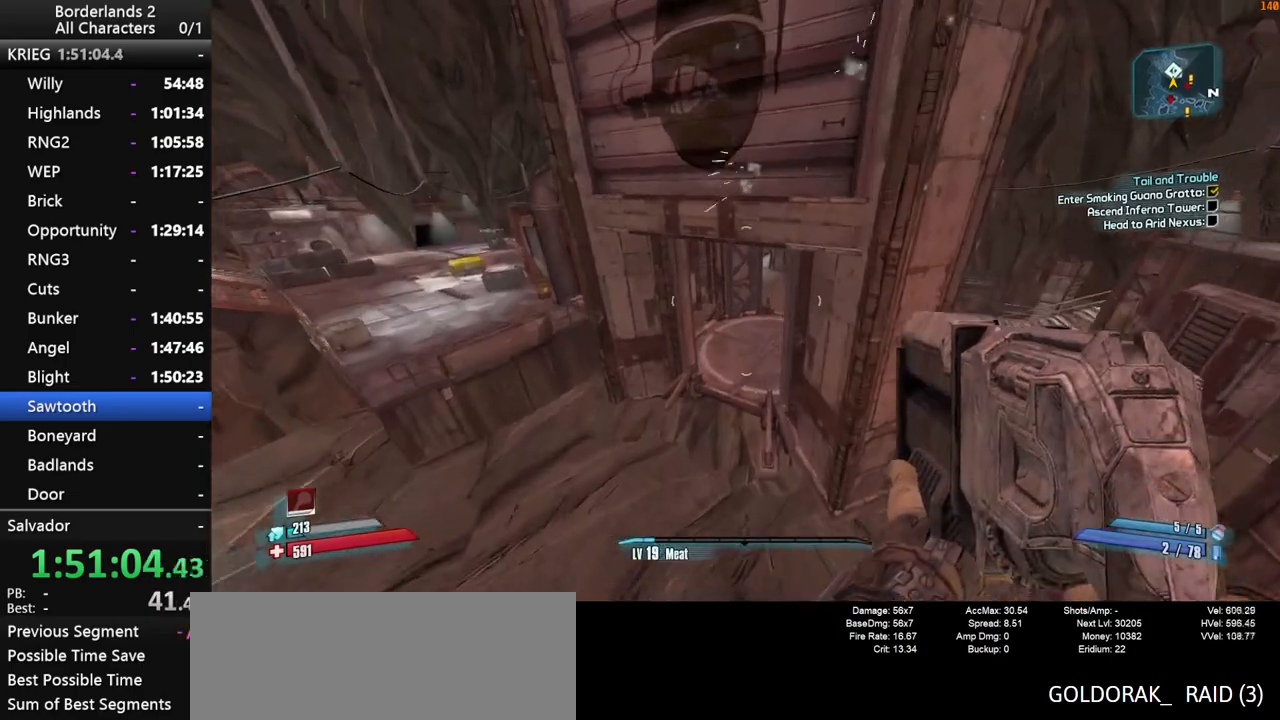
{"keys": ["a", "w"], "mouse": [], "mouse_move": "still", "events": []}
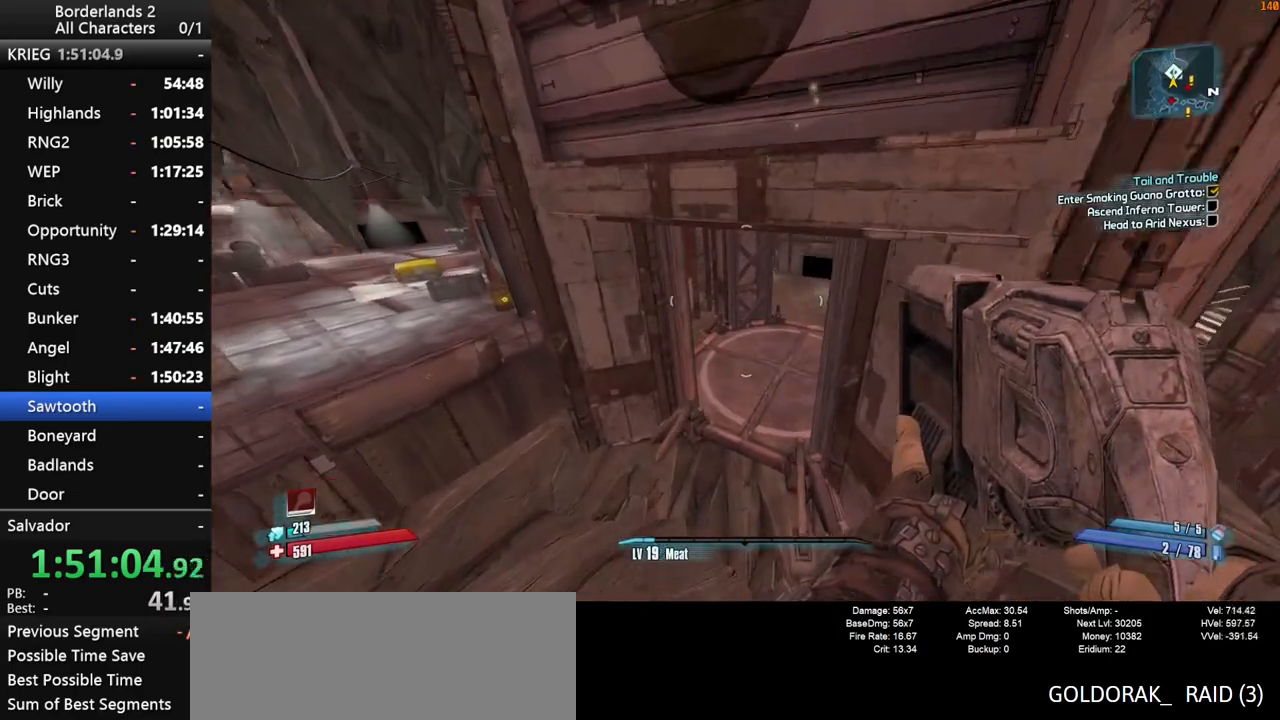
{"keys": ["d", "w"], "mouse": [], "mouse_move": "right", "events": [[17, "a", "up"], [300, "d", "down"]]}
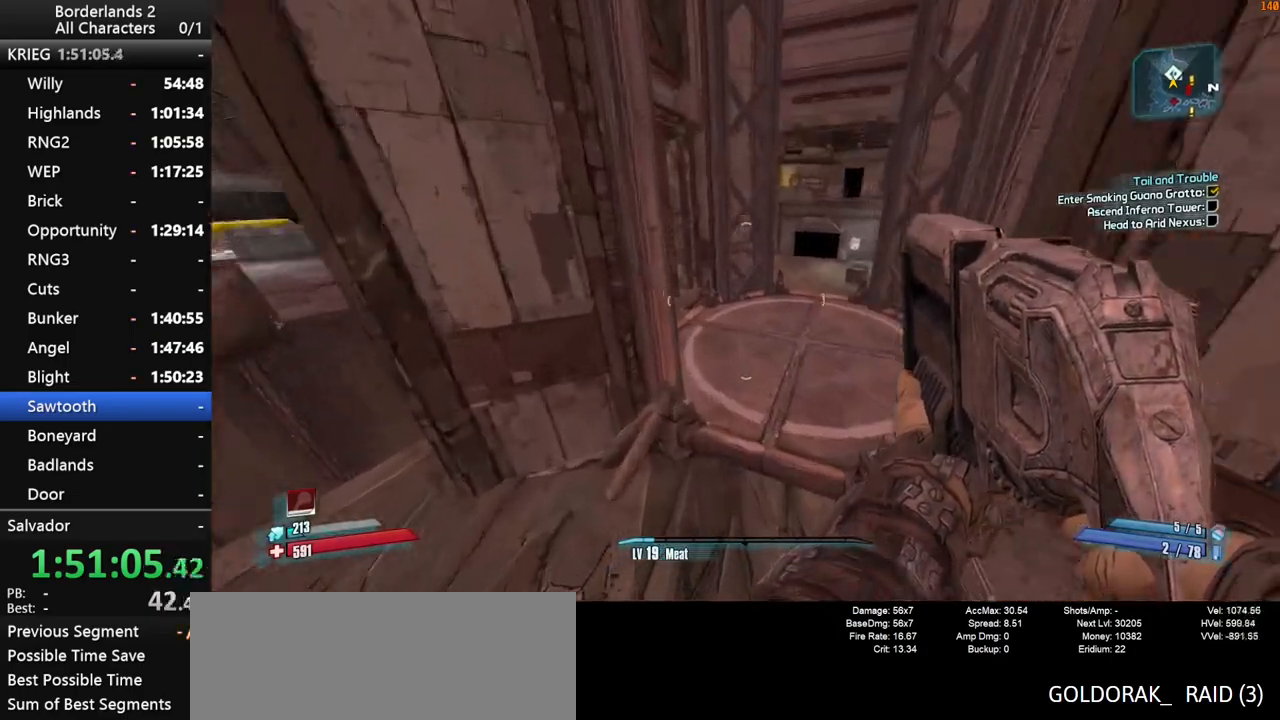
{"keys": ["space", "w"], "mouse": [], "mouse_move": "still", "events": [[233, "d", "up"], [367, "space", "down"]]}
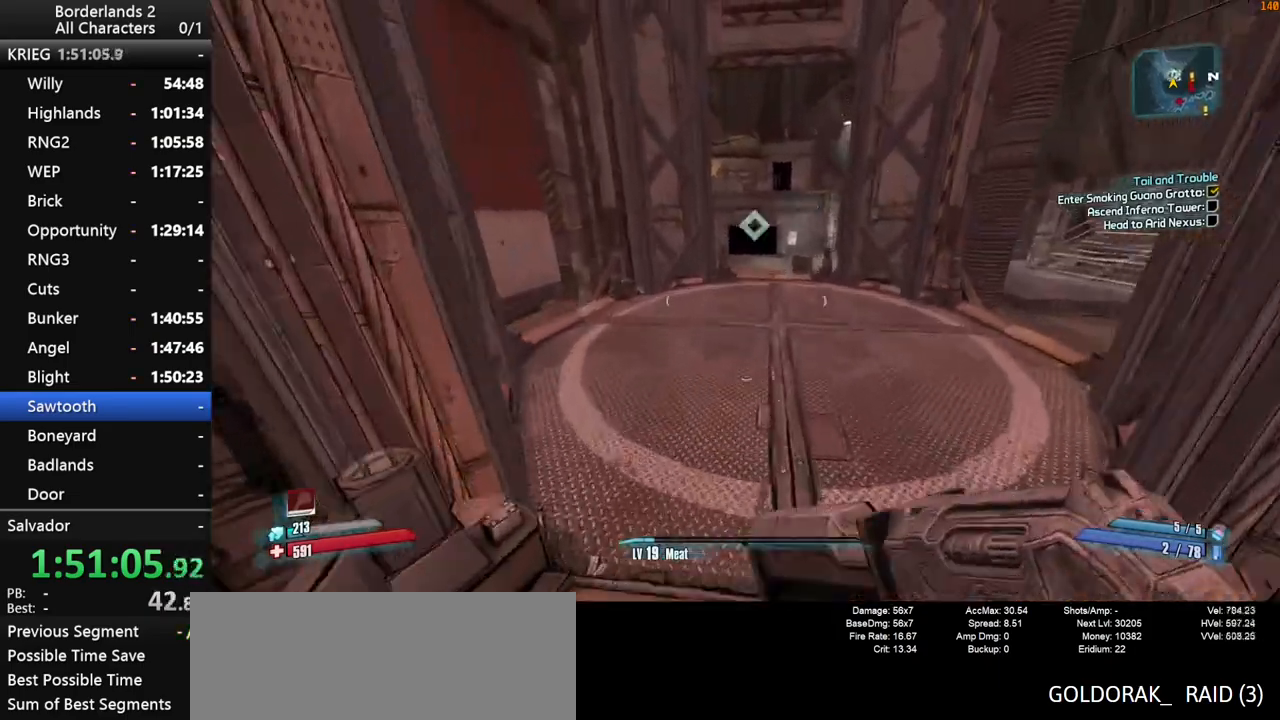
{"keys": ["a", "d", "w"], "mouse": [], "mouse_move": "still", "events": [[17, "shift_l", "down"], [50, "d", "down"], [300, "d", "up"], [383, "a", "down"], [383, "space", "up"], [483, "d", "down"], [483, "shift_l", "up"]]}
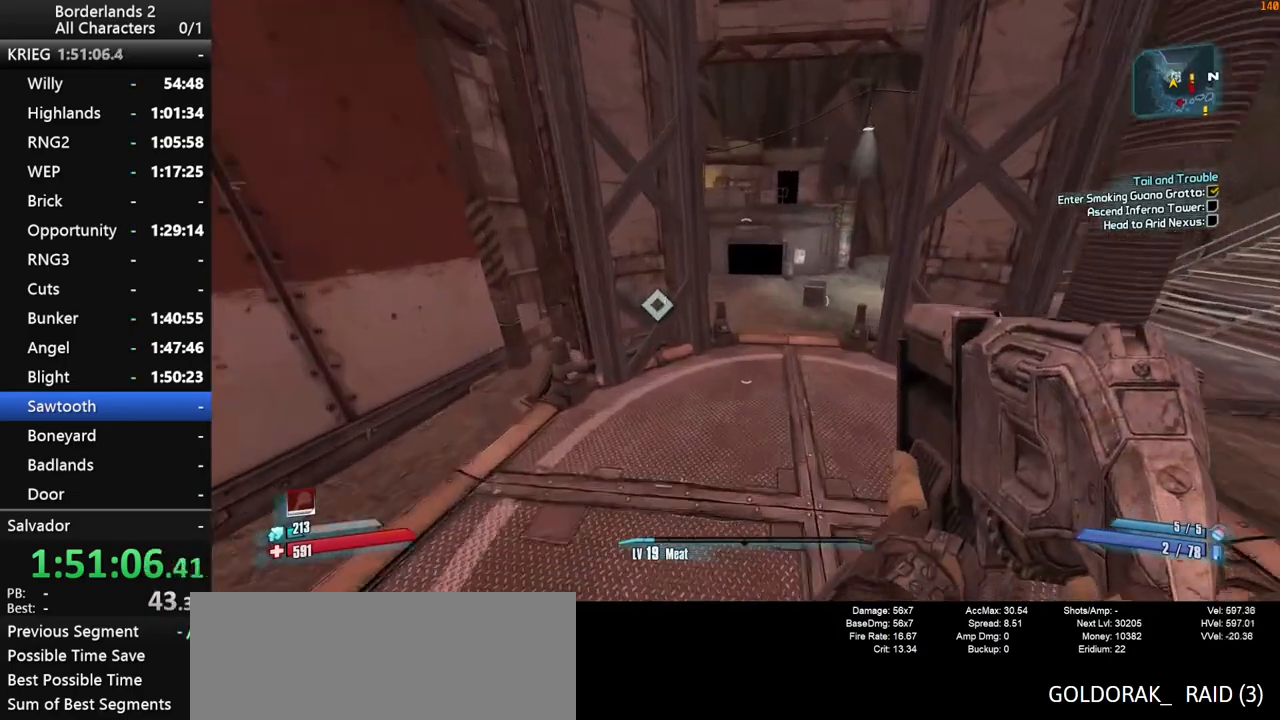
{"keys": ["w"], "mouse": [], "mouse_move": "still", "events": [[17, "a", "up"], [167, "d", "up"]]}
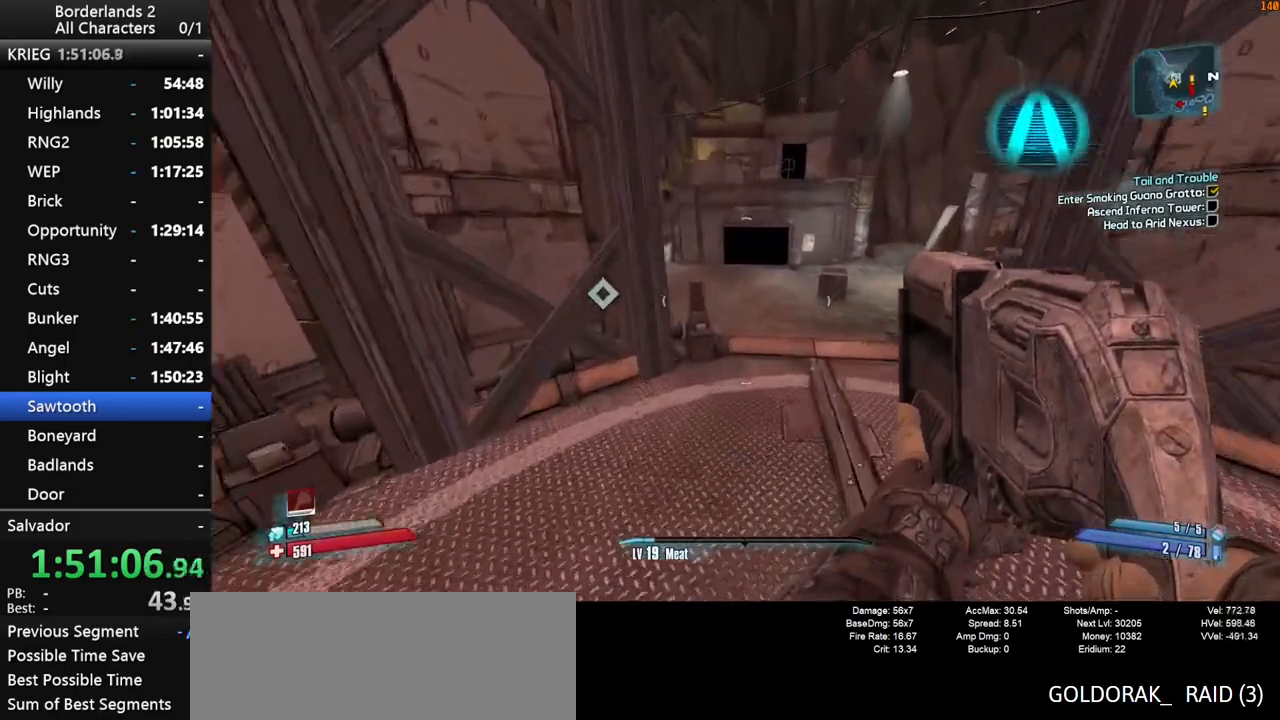
{"keys": ["d", "w"], "mouse": [], "mouse_move": "left", "events": [[183, "d", "down"]]}
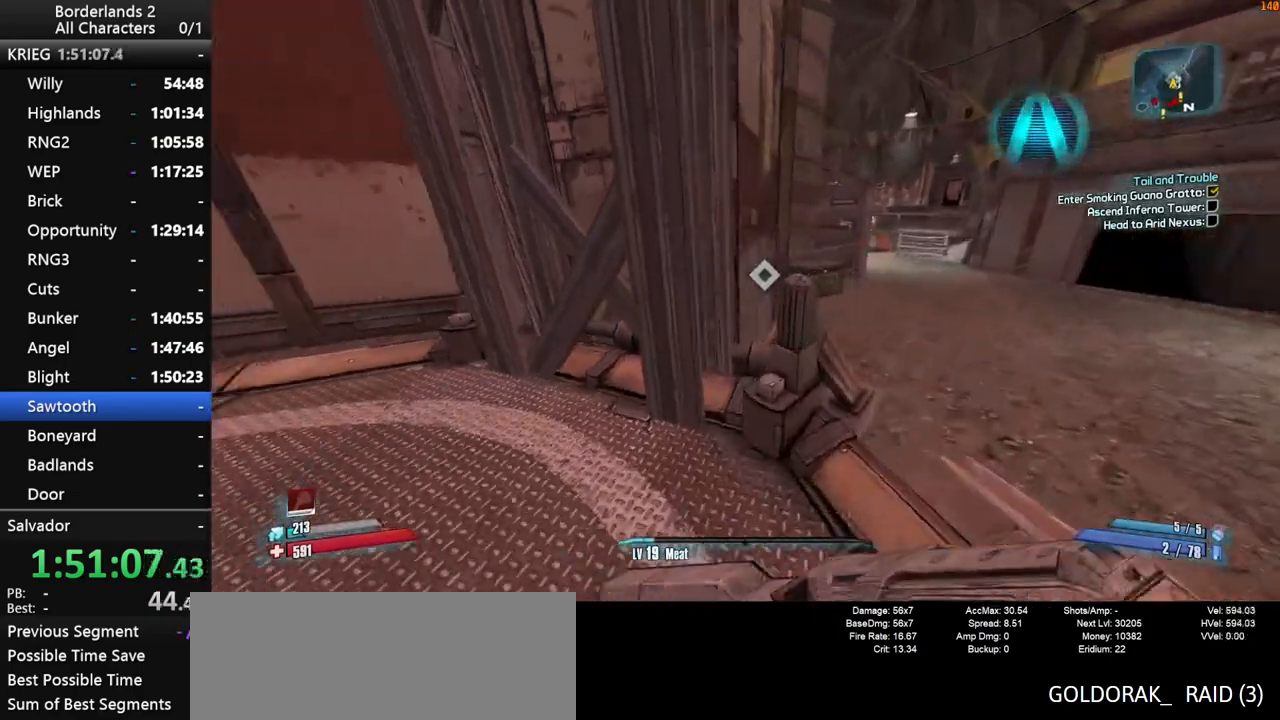
{"keys": ["d"], "mouse": [], "mouse_move": "still", "events": [[333, "e", "down"], [433, "e", "up"], [433, "w", "up"]]}
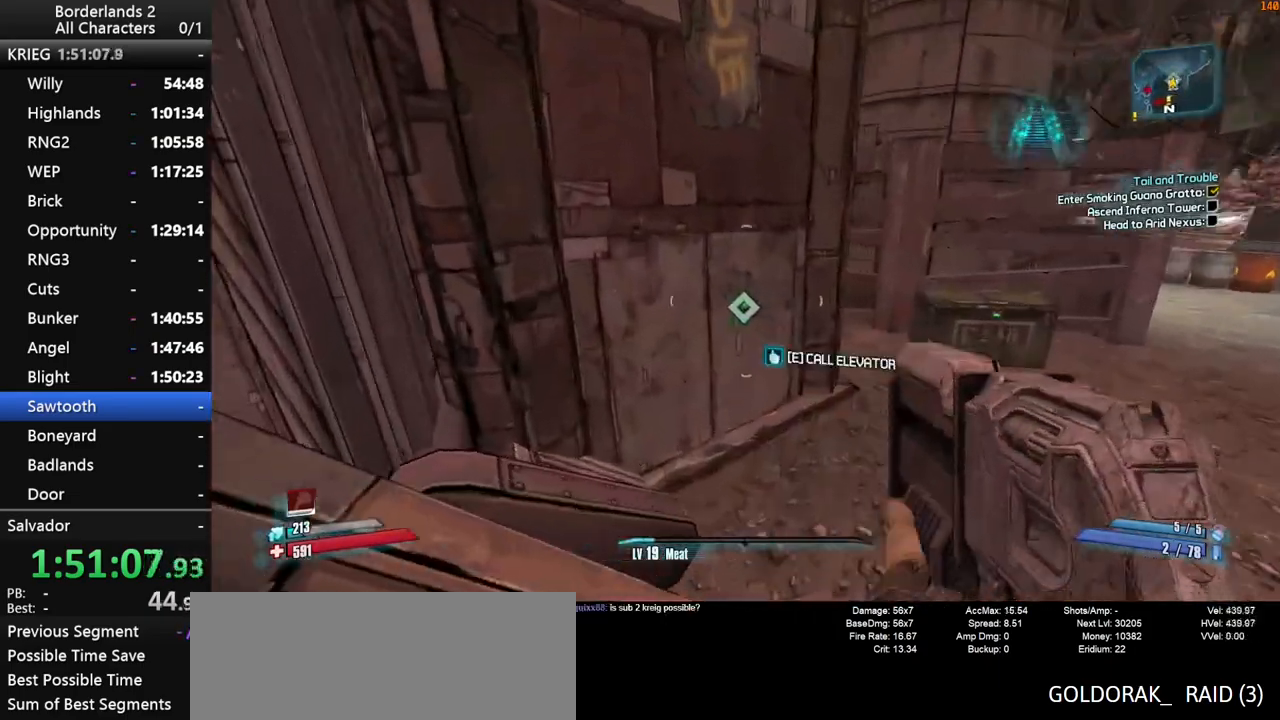
{"keys": ["shift_l", "w"], "mouse": [], "mouse_move": "up", "events": [[33, "e", "down"], [117, "e", "up"], [217, "e", "down"], [267, "e", "up"], [350, "shift_l", "down"], [400, "d", "up"], [400, "w", "down"]]}
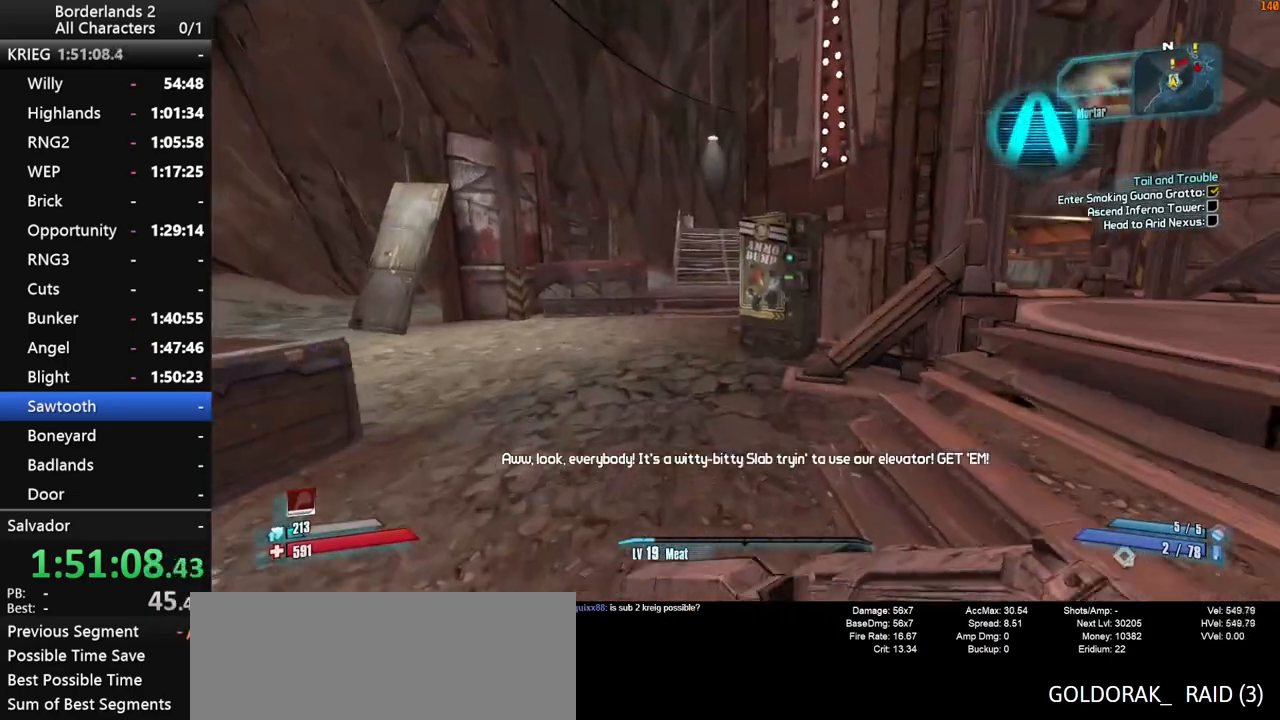
{"keys": ["a", "w"], "mouse": [], "events": [[233, "a", "down"], [367, "shift_l", "up"]]}